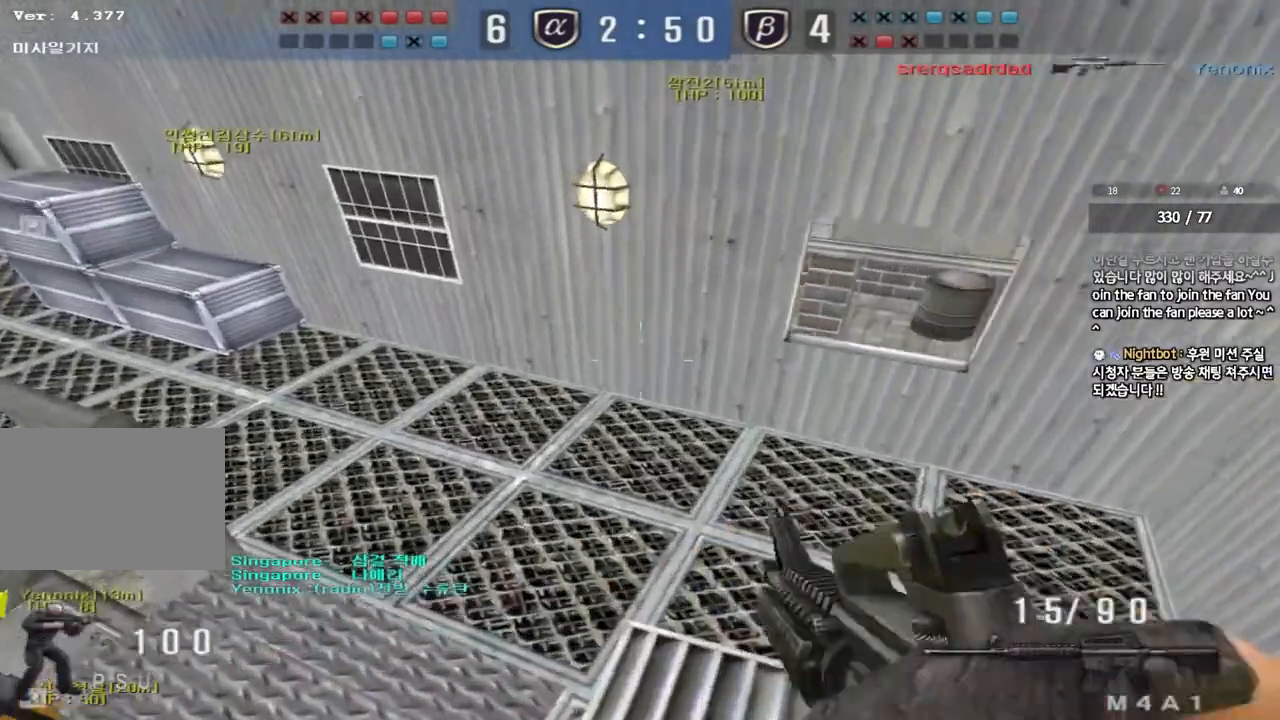
Gameplay with keyboard; each line is a JSON object with the keys held at the frame after it. "events" lists presses ("down") and releases ("up") of "a", "ctrl", "d", "e", "f", "q", "r", "s", "shift", "space", "tab" and "w" between this image and that frame as [ms after this image, input, new state], when the widget could be followed in between. No other keys are recorded. Mouse input is not recorded.
{"keys": [], "events": [[33, "a", "up"], [50, "d", "down"], [450, "w", "up"], [467, "d", "up"]]}
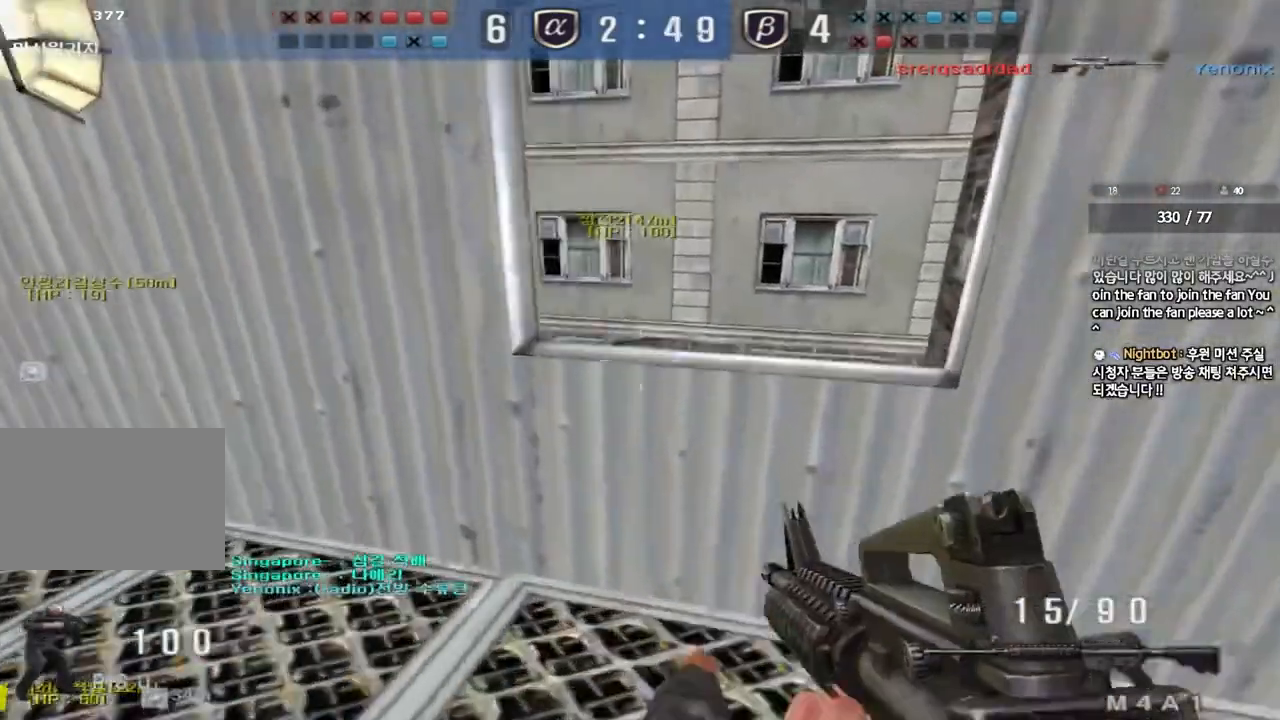
{"keys": []}
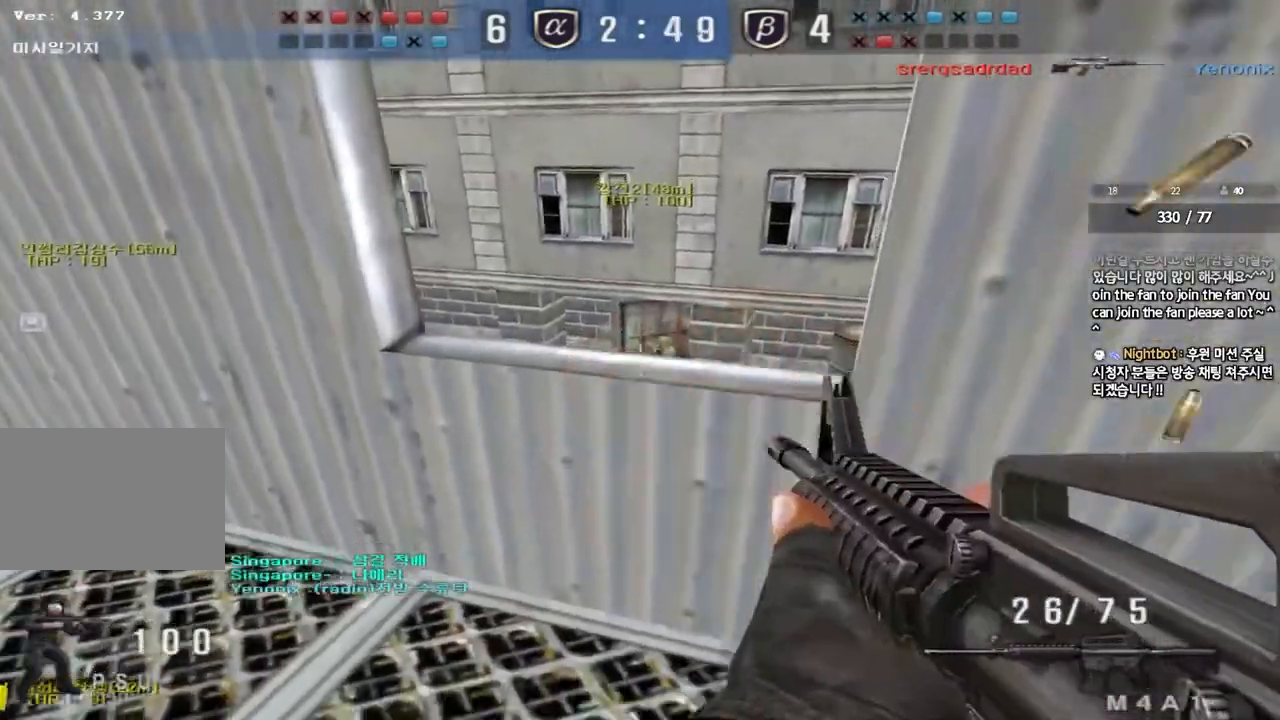
{"keys": [], "events": [[33, "w", "down"], [133, "a", "down"], [267, "w", "up"], [283, "a", "up"]]}
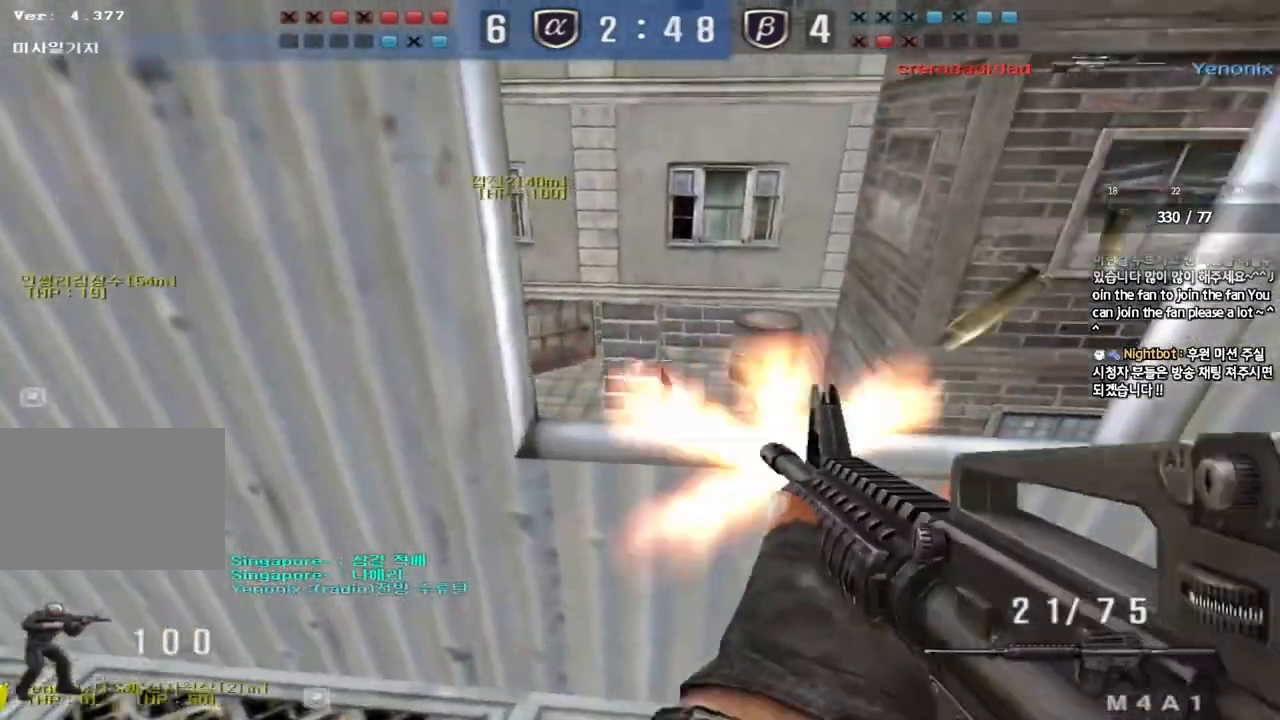
{"keys": ["d"], "events": [[50, "a", "down"], [50, "s", "down"], [333, "a", "up"], [400, "d", "down"], [433, "s", "up"]]}
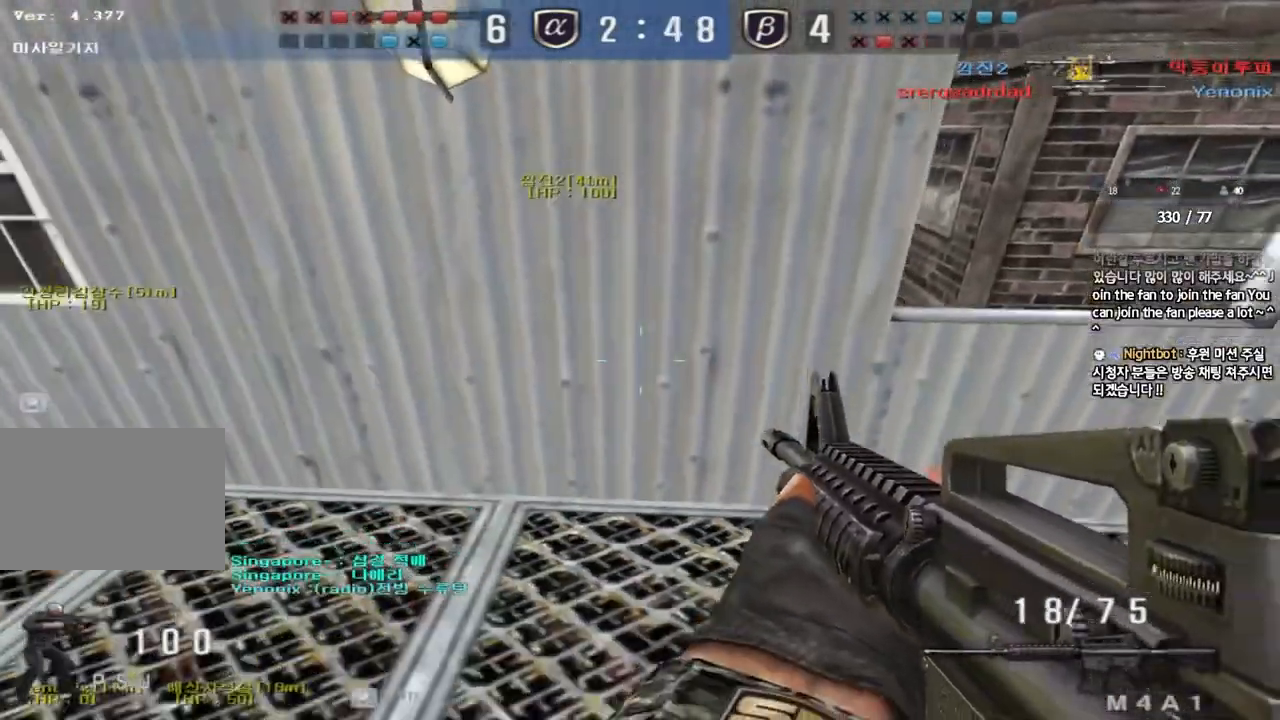
{"keys": []}
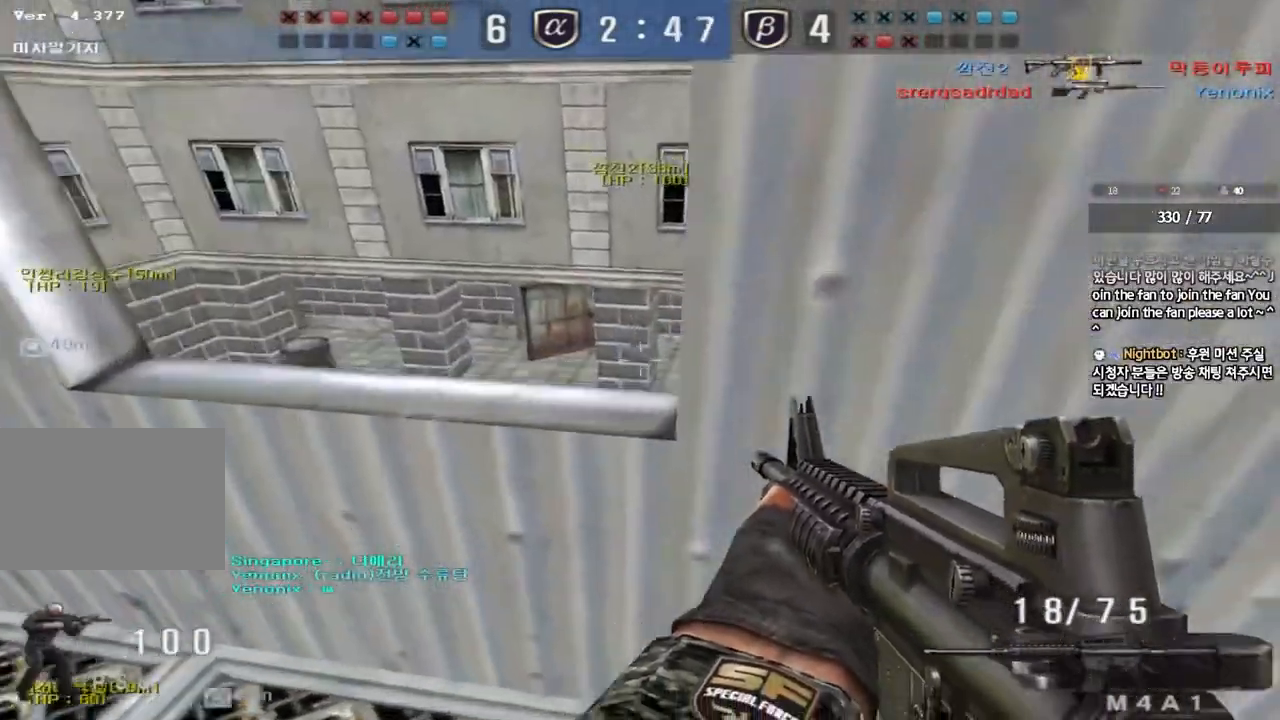
{"keys": [], "events": [[33, "shift", "down"], [67, "a", "down"], [250, "a", "up"], [250, "shift", "up"]]}
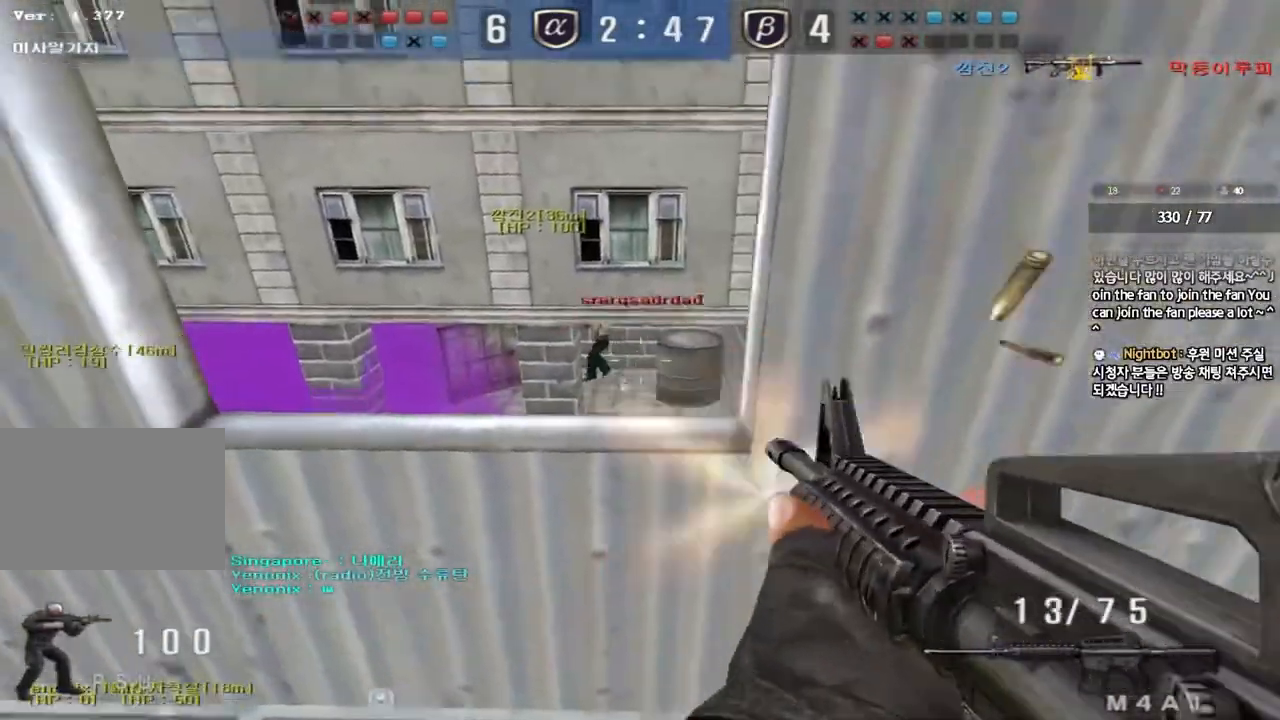
{"keys": [], "events": [[217, "a", "down"], [233, "s", "down"], [383, "s", "up"], [433, "a", "up"]]}
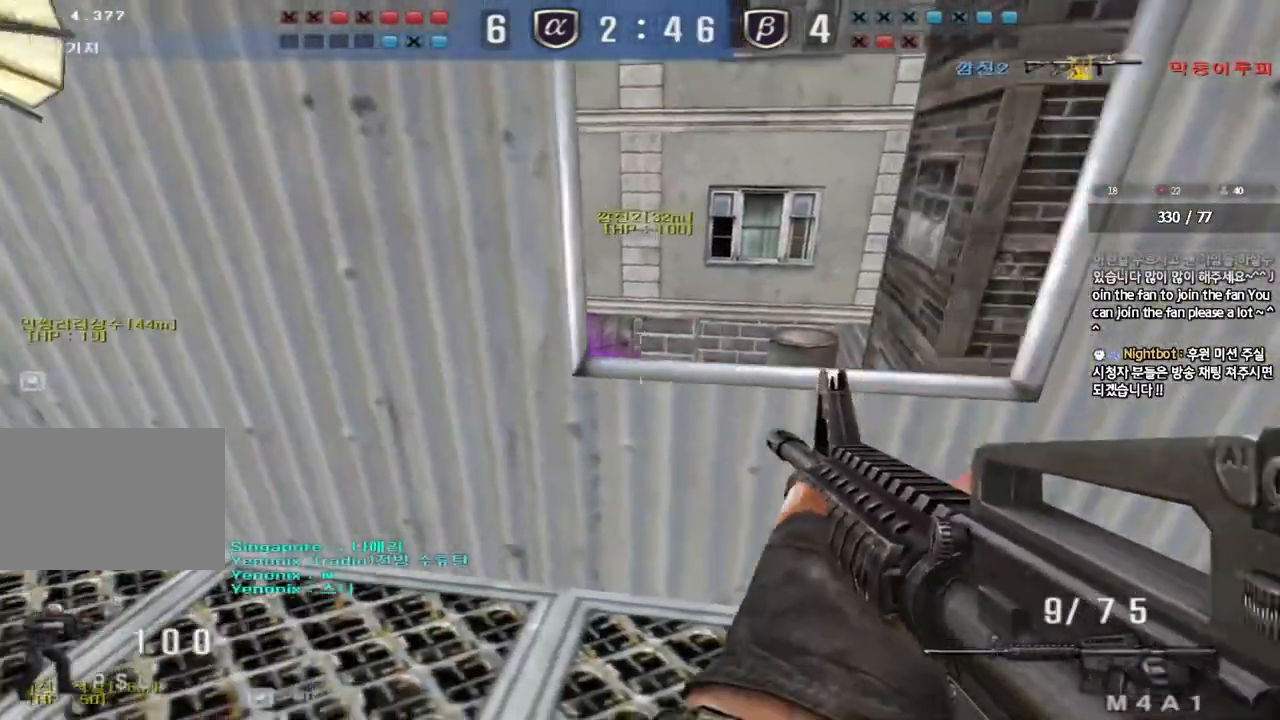
{"keys": [], "events": [[67, "d", "down"], [67, "w", "down"], [217, "w", "up"], [267, "d", "up"], [483, "a", "down"], [500, "a", "up"]]}
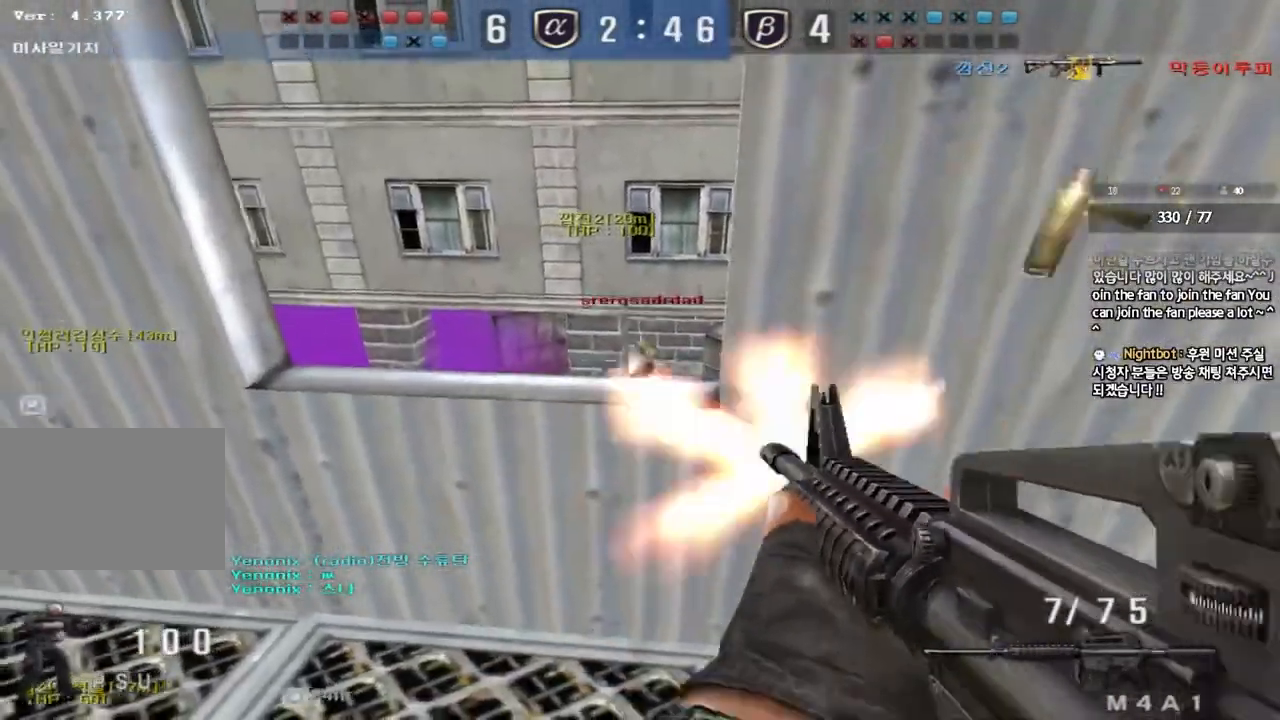
{"keys": [], "events": [[117, "a", "down"], [150, "a", "up"]]}
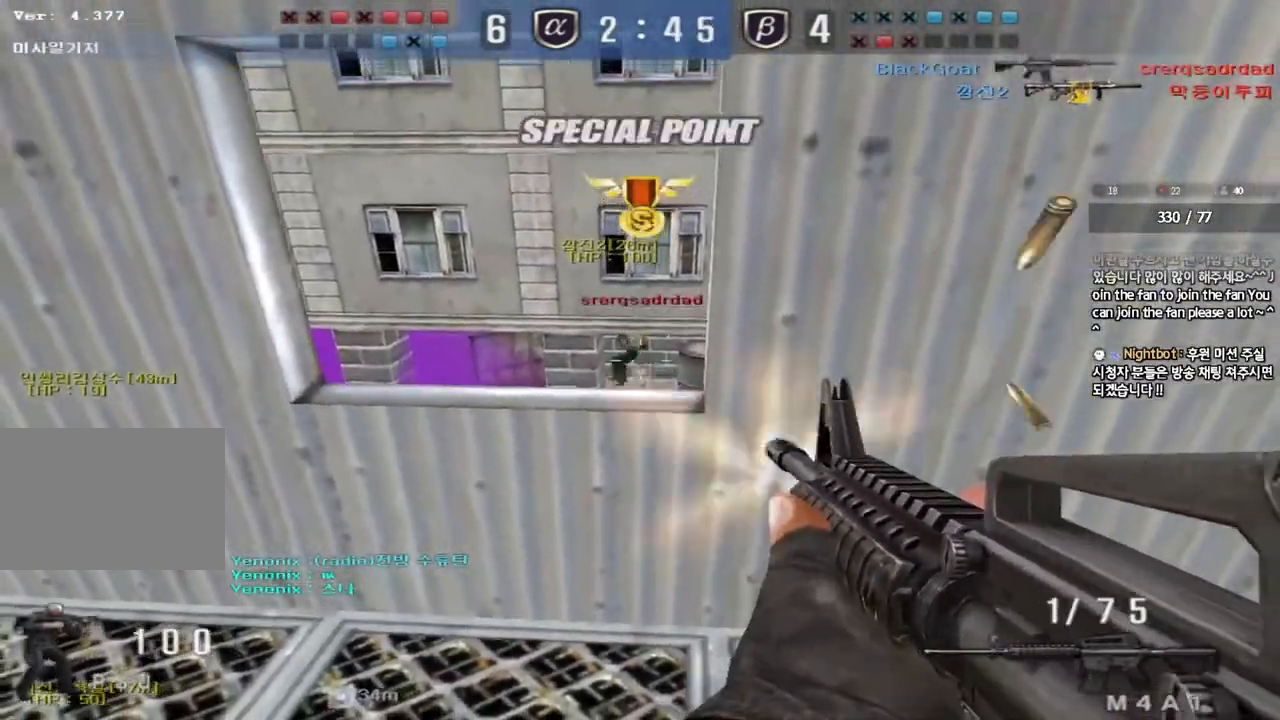
{"keys": ["a", "w"]}
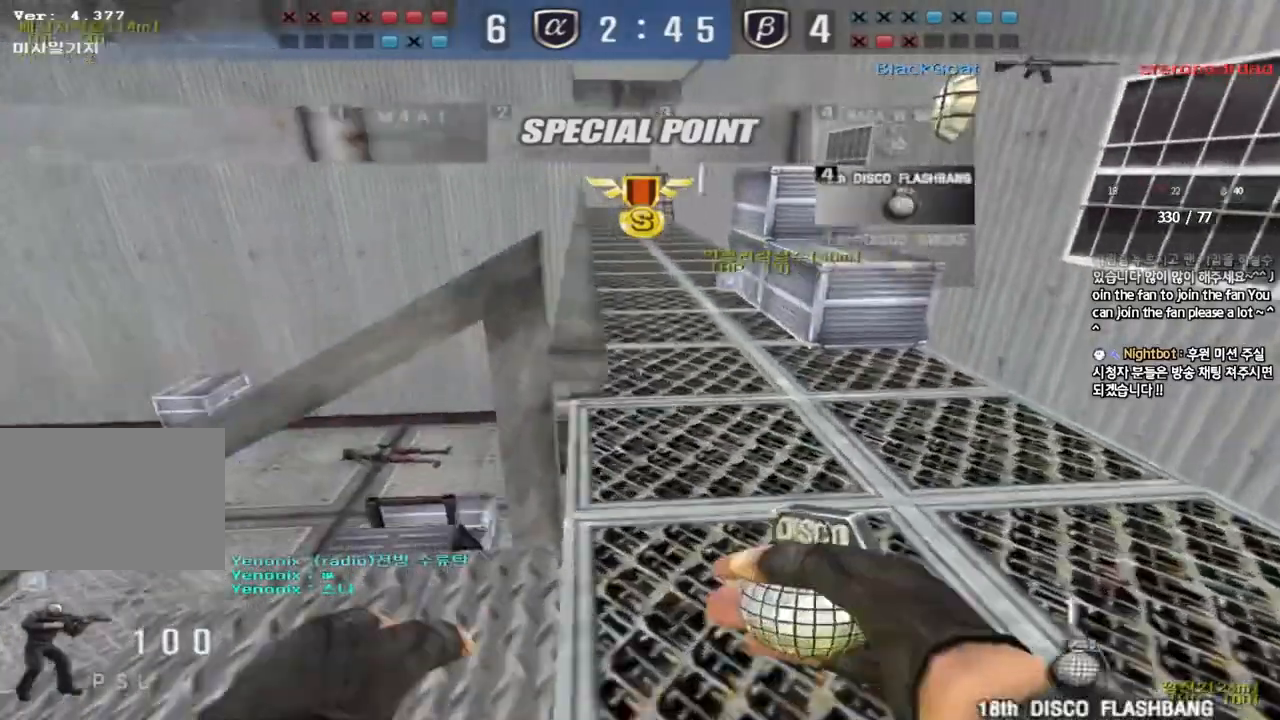
{"keys": ["a", "w"], "events": [[17, "a", "up"], [17, "shift", "down"], [17, "w", "up"], [33, "space", "down"], [117, "a", "down"], [117, "shift", "up"], [133, "w", "down"], [150, "space", "up"], [217, "shift", "down"], [317, "shift", "up"], [417, "shift", "down"], [500, "shift", "up"]]}
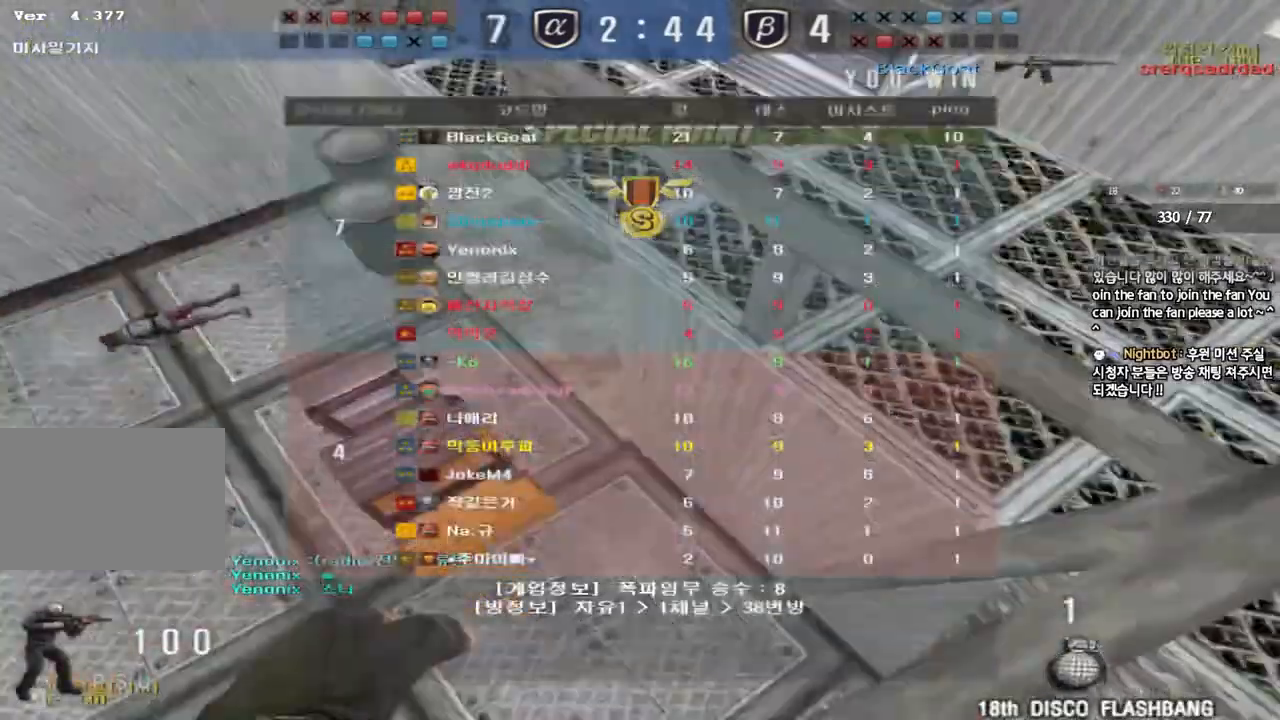
{"keys": ["a", "w"], "events": []}
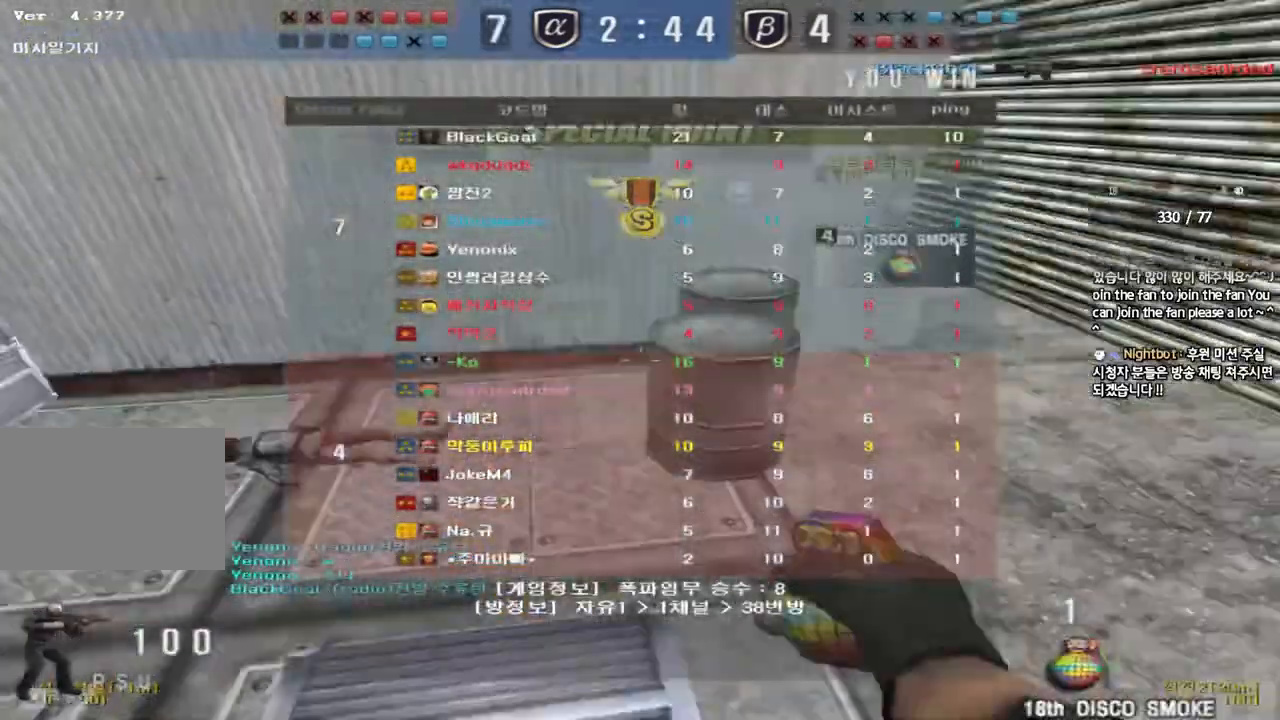
{"keys": ["a", "w"], "events": []}
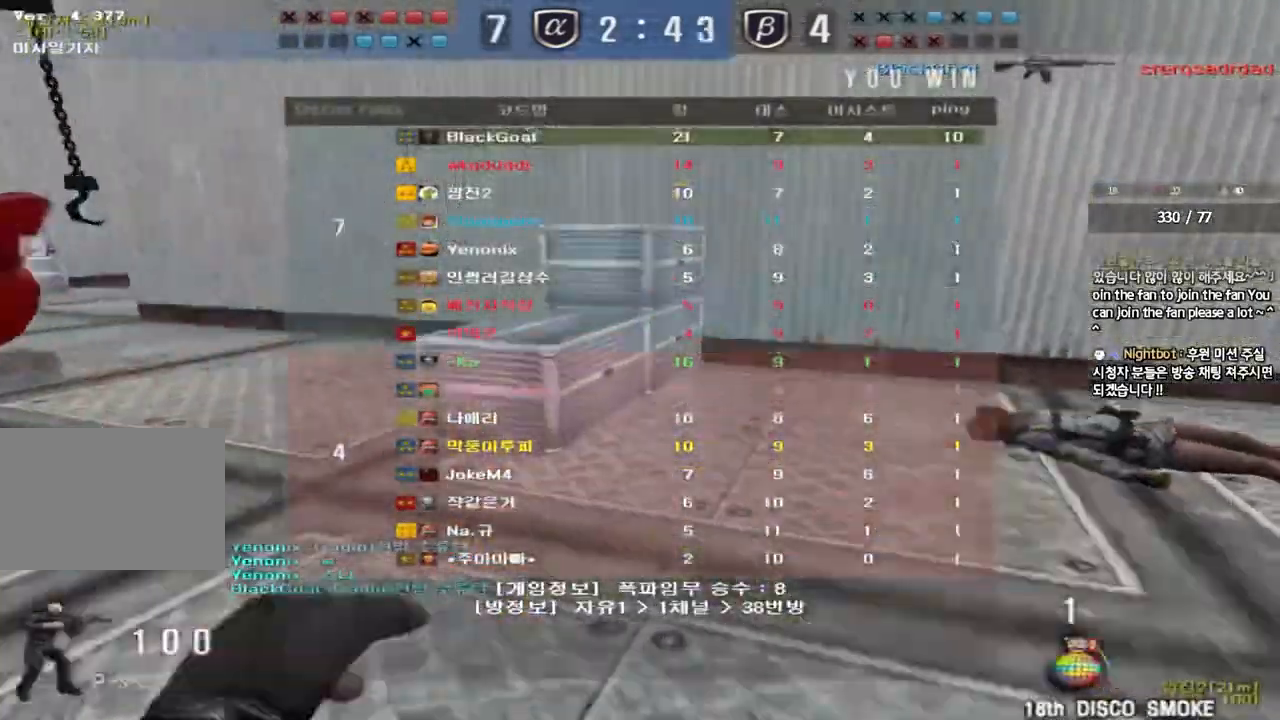
{"keys": ["a", "w"], "events": []}
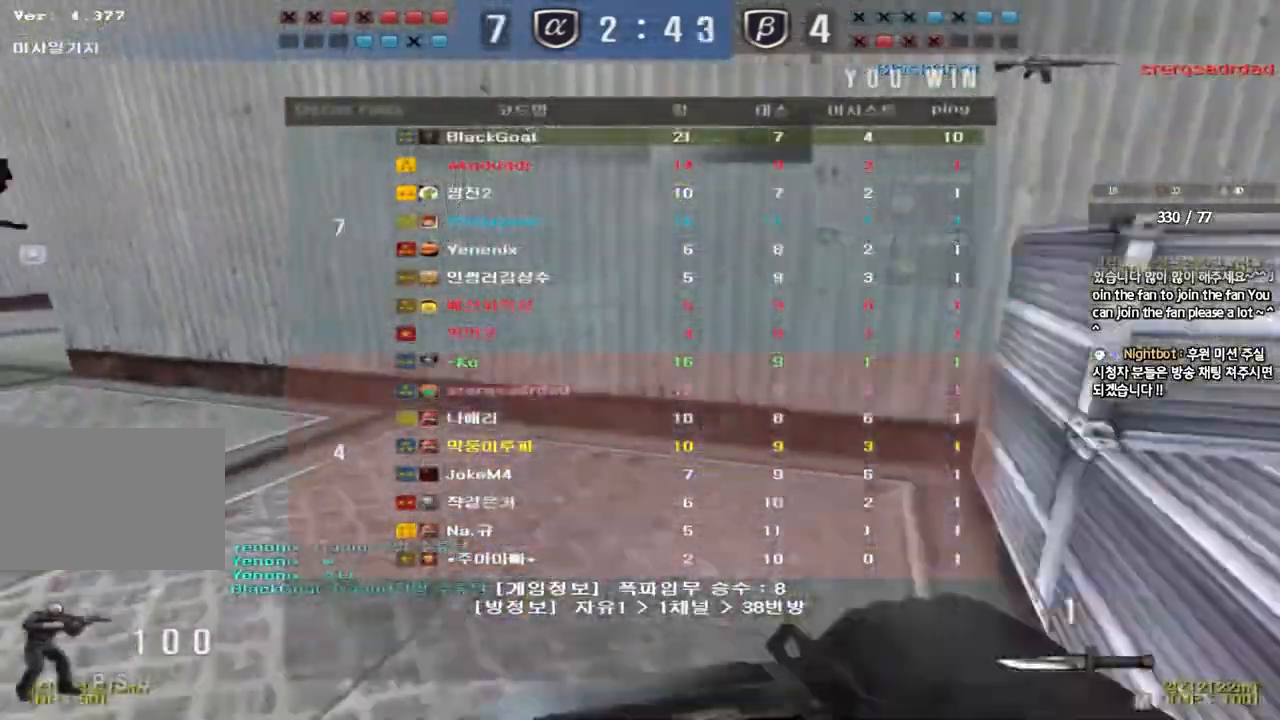
{"keys": ["a", "w"], "events": []}
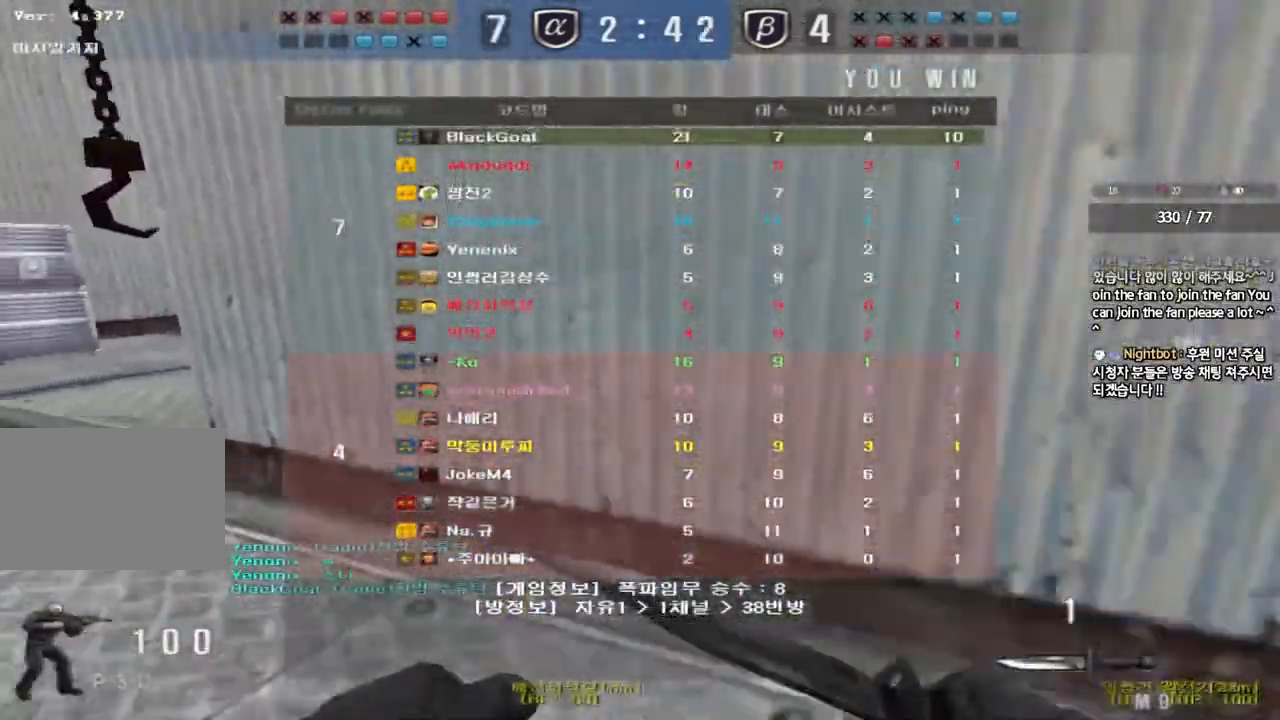
{"keys": ["a", "w"], "events": []}
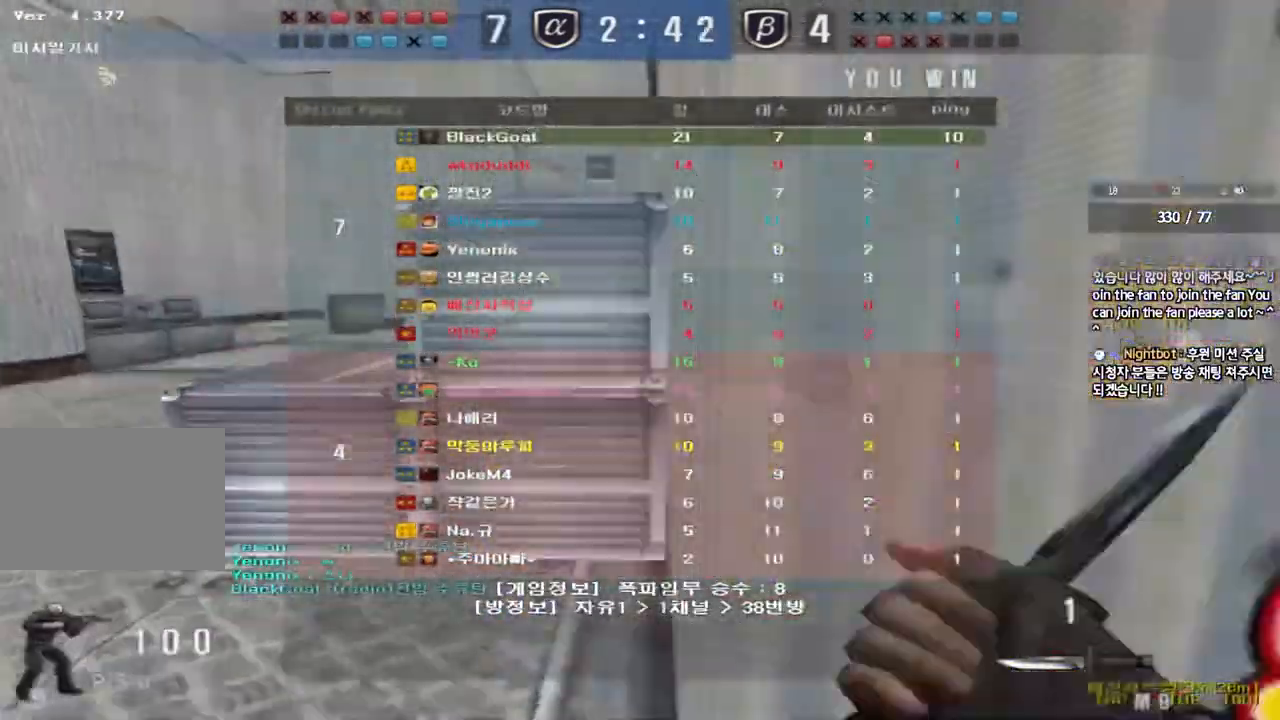
{"keys": ["d", "tab", "w"], "events": [[83, "shift", "down"], [83, "w", "up"], [100, "a", "up"], [117, "space", "down"], [150, "shift", "up"], [217, "d", "down"], [217, "tab", "down"], [217, "w", "down"], [250, "space", "up"]]}
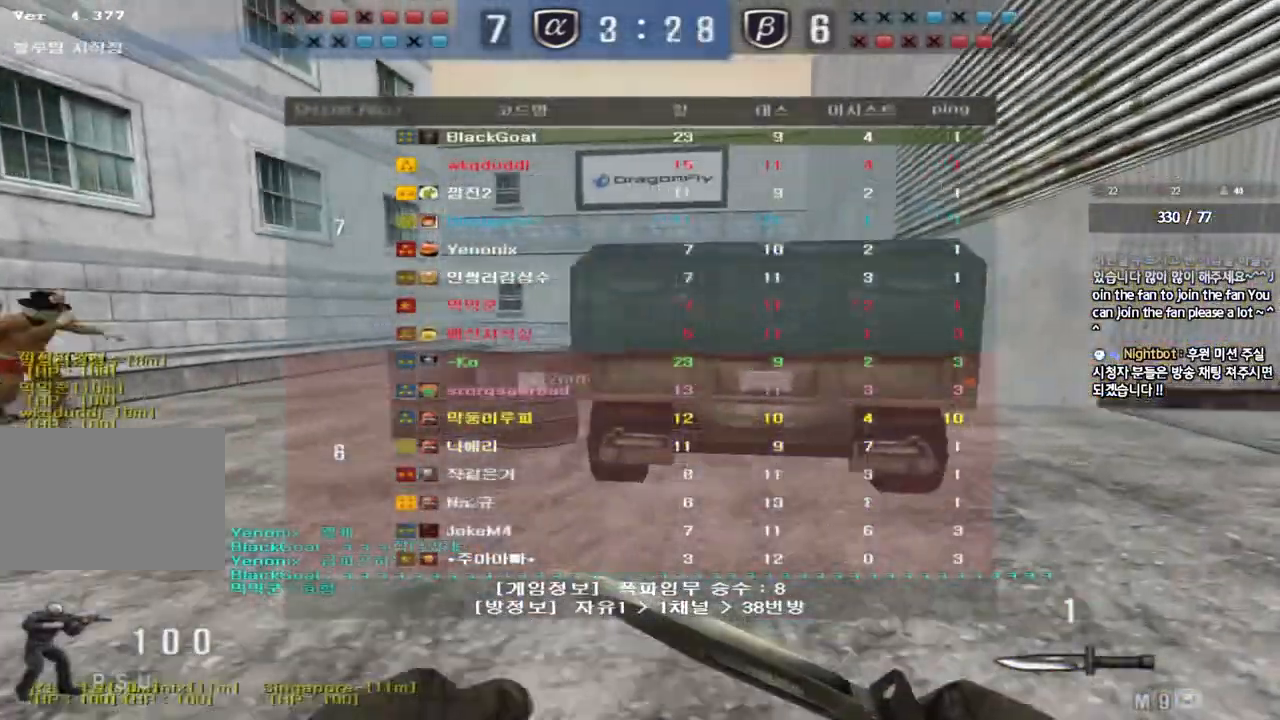
{"keys": ["d", "tab", "w"], "events": []}
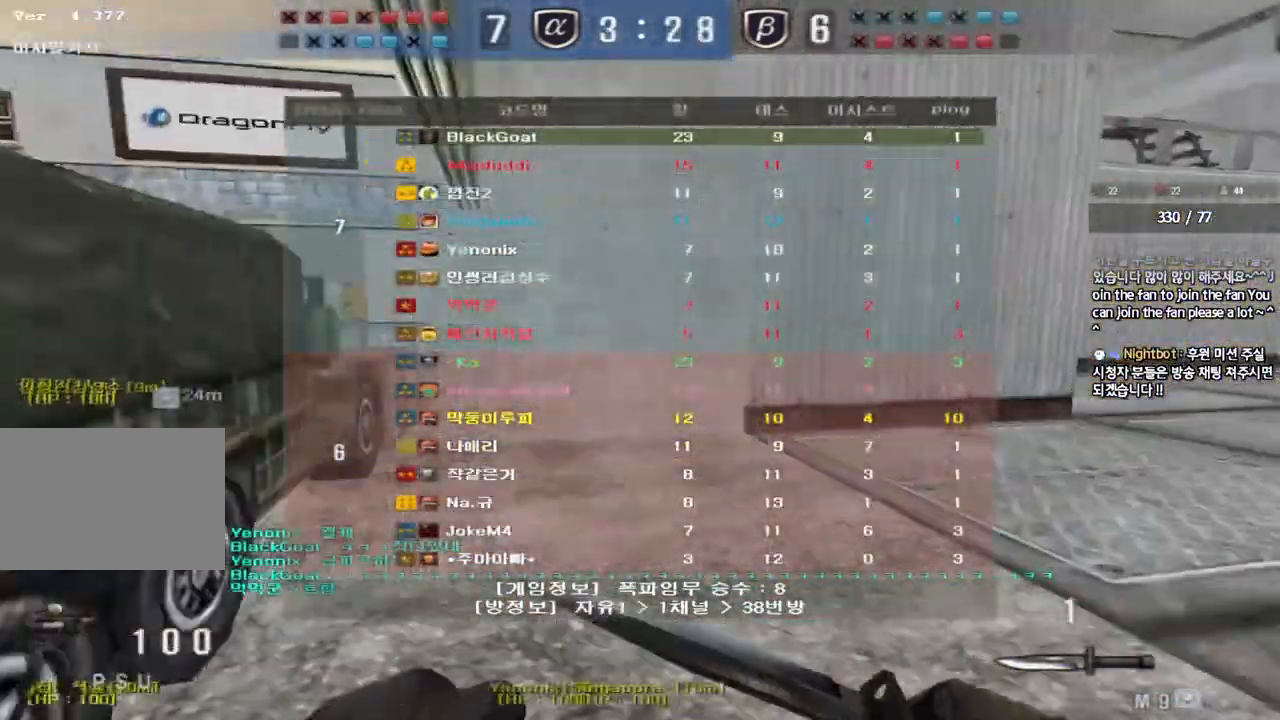
{"keys": ["d", "tab", "w"], "events": []}
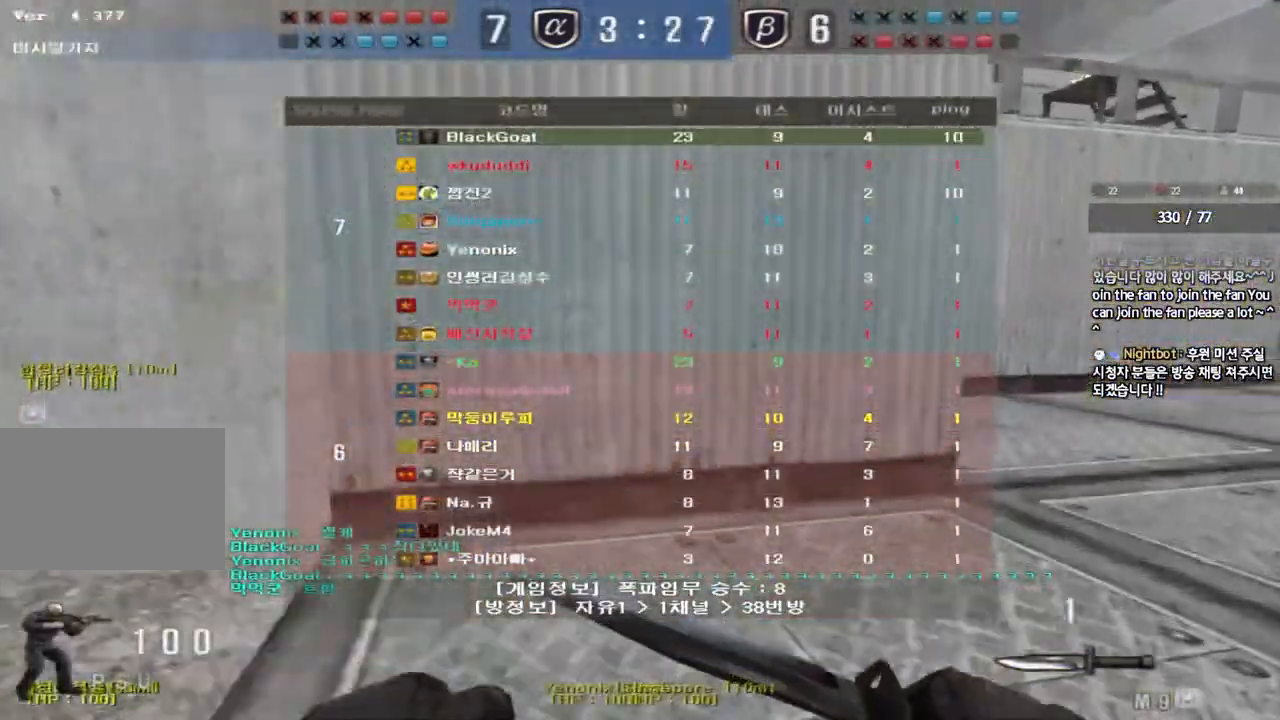
{"keys": ["a", "w"], "events": [[333, "d", "up"], [333, "tab", "up"], [417, "a", "down"]]}
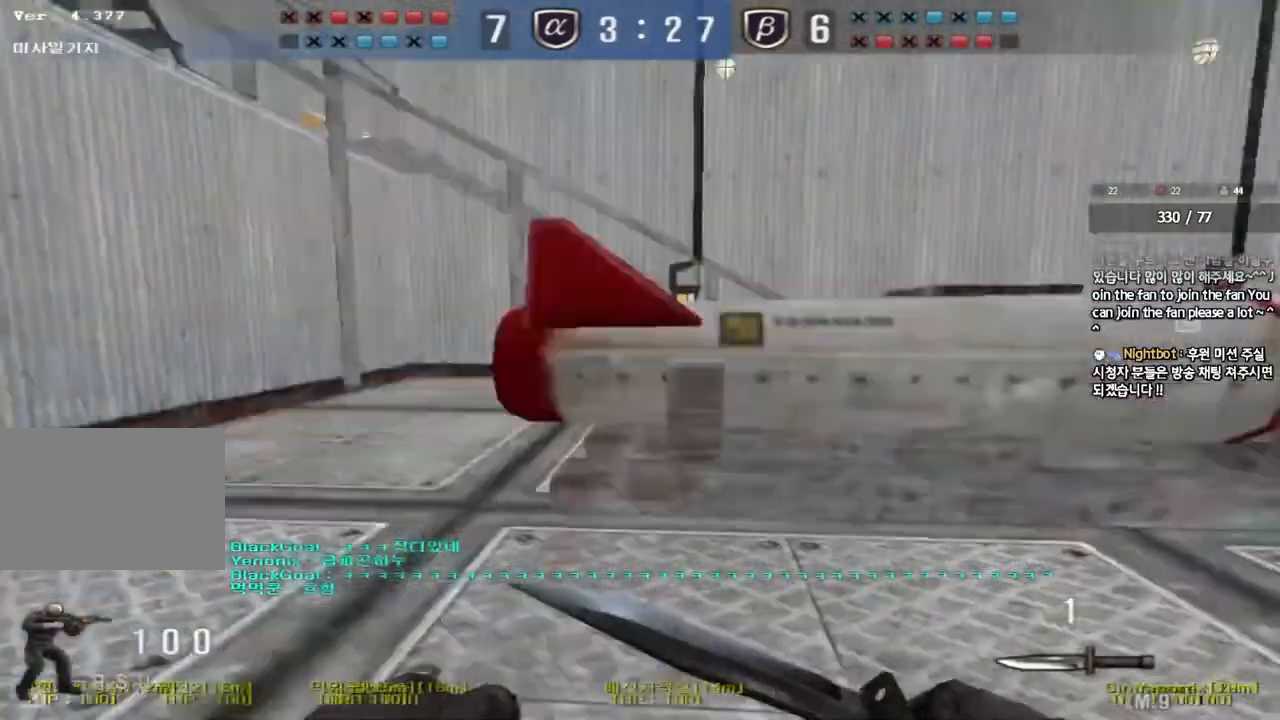
{"keys": ["a", "w"], "events": []}
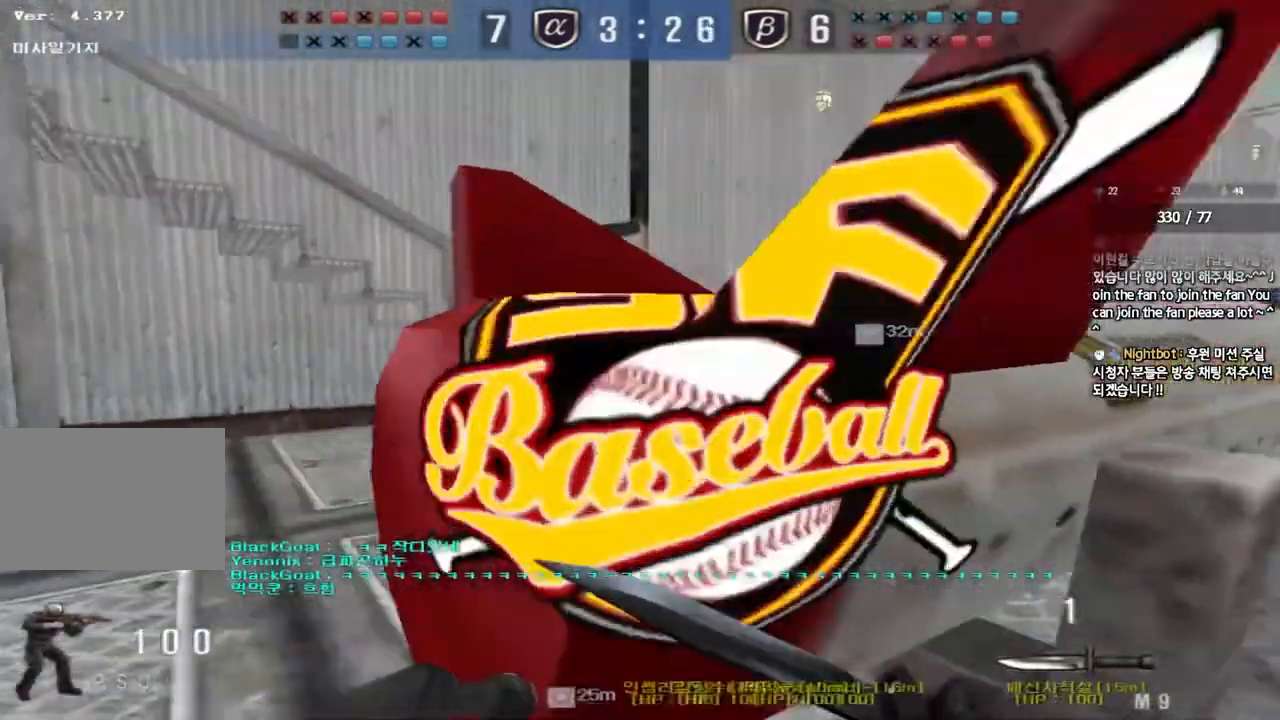
{"keys": ["d", "tab", "w"], "events": [[183, "a", "up"], [250, "d", "down"], [317, "tab", "down"]]}
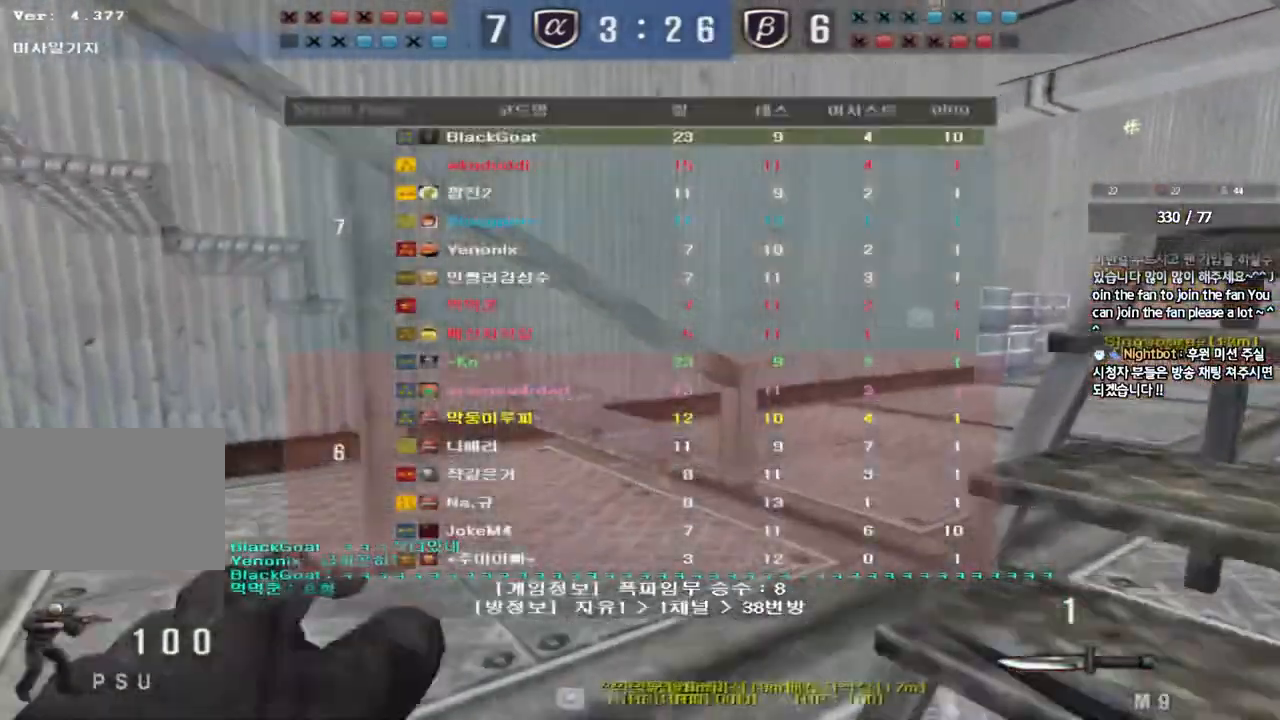
{"keys": ["d", "tab", "w"], "events": [[233, "space", "down"], [383, "space", "up"]]}
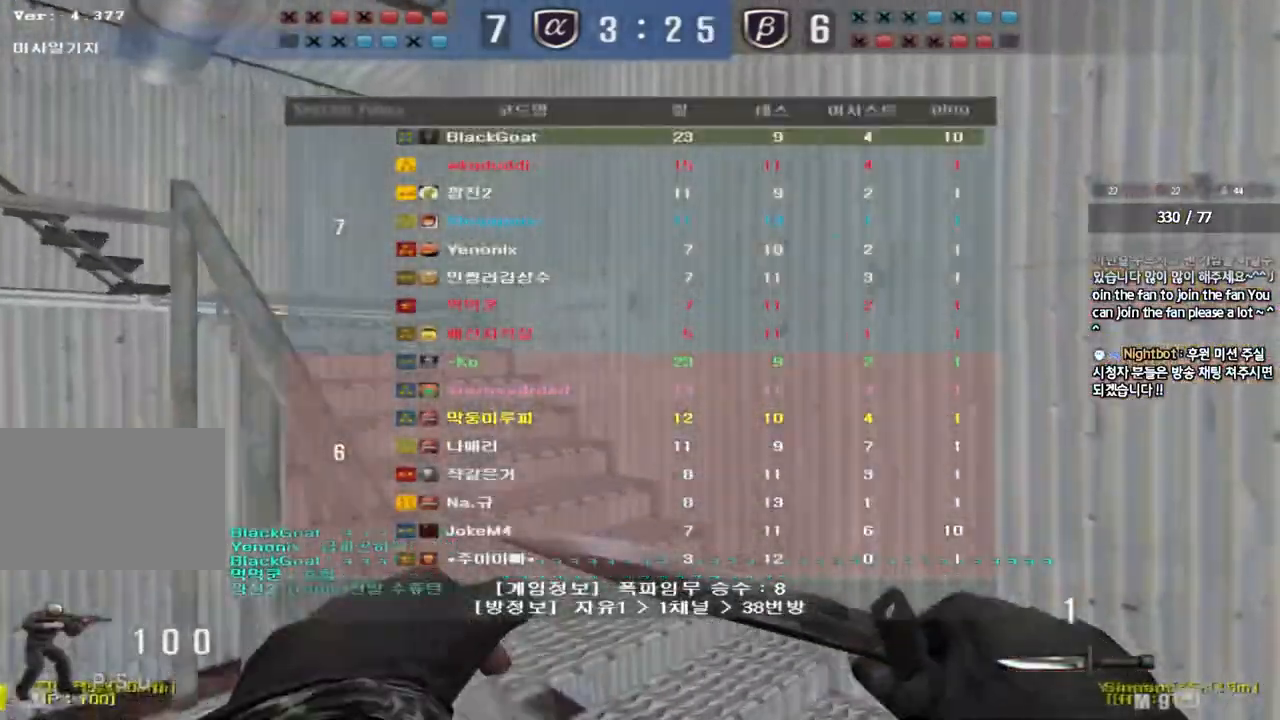
{"keys": ["d", "tab", "w"], "events": []}
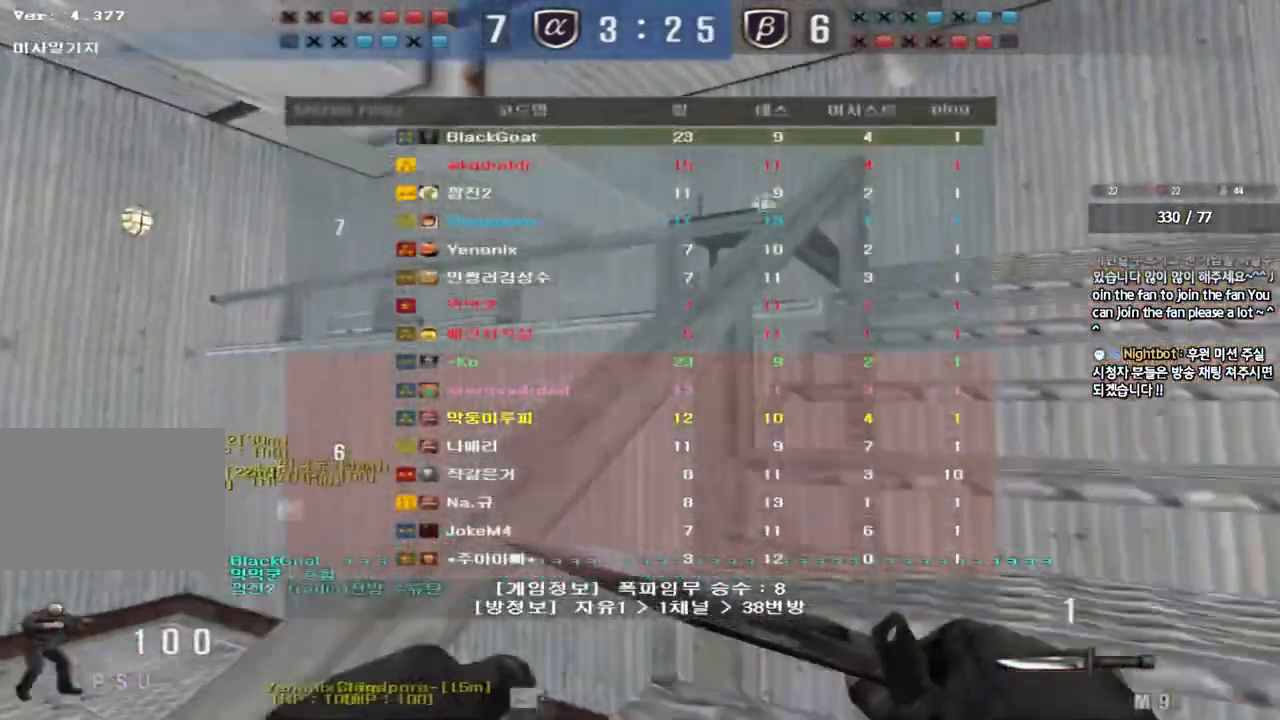
{"keys": ["d", "tab", "w"], "events": []}
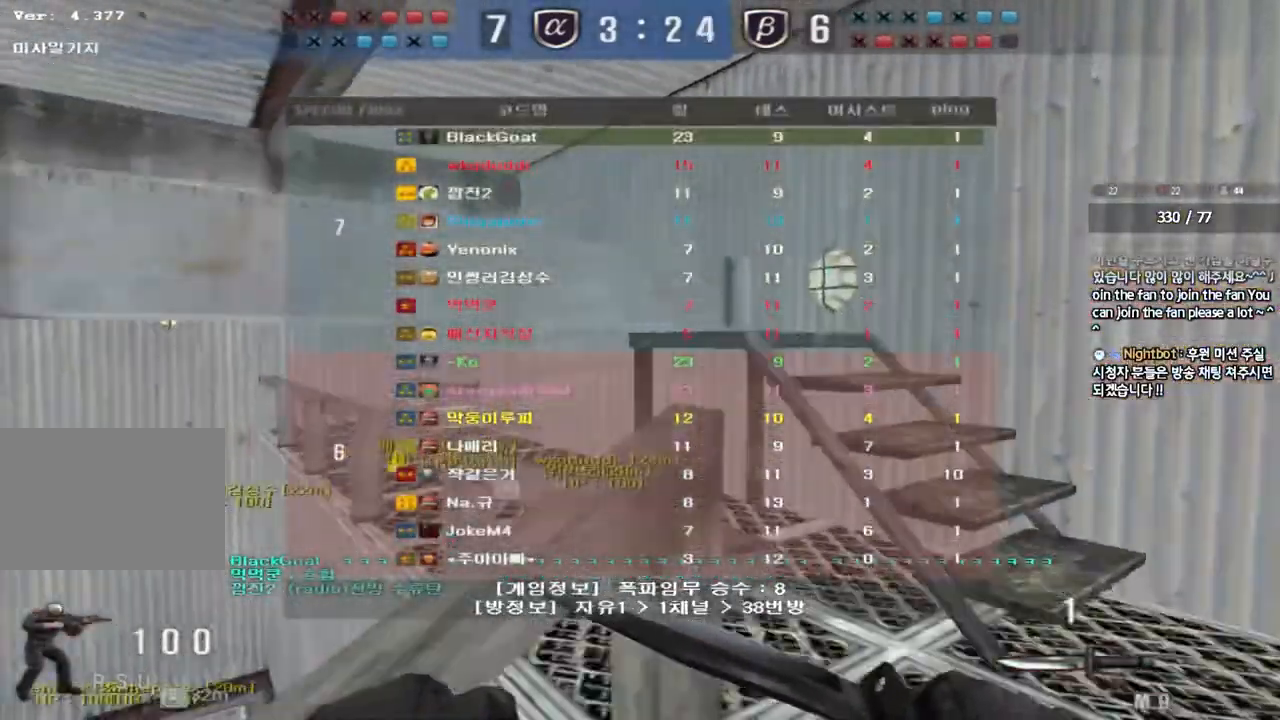
{"keys": ["a", "w"], "events": [[33, "tab", "up"], [67, "d", "up"], [117, "a", "down"]]}
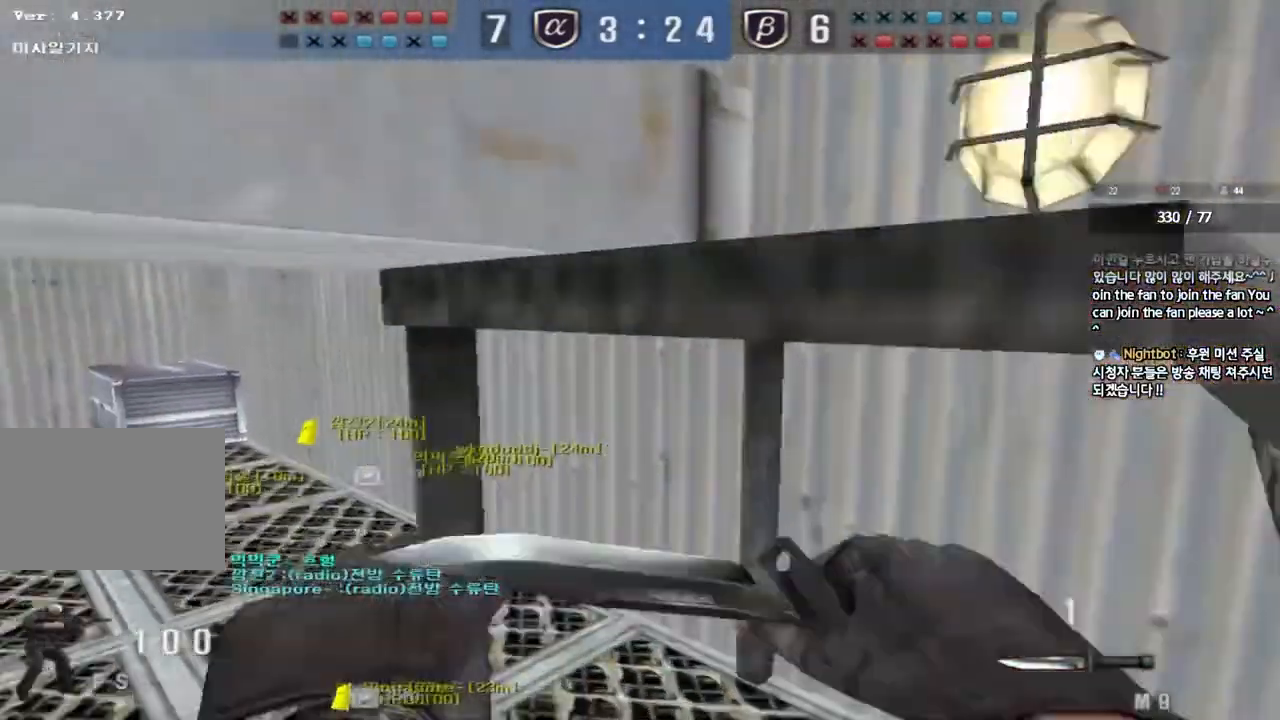
{"keys": ["a", "w"], "events": []}
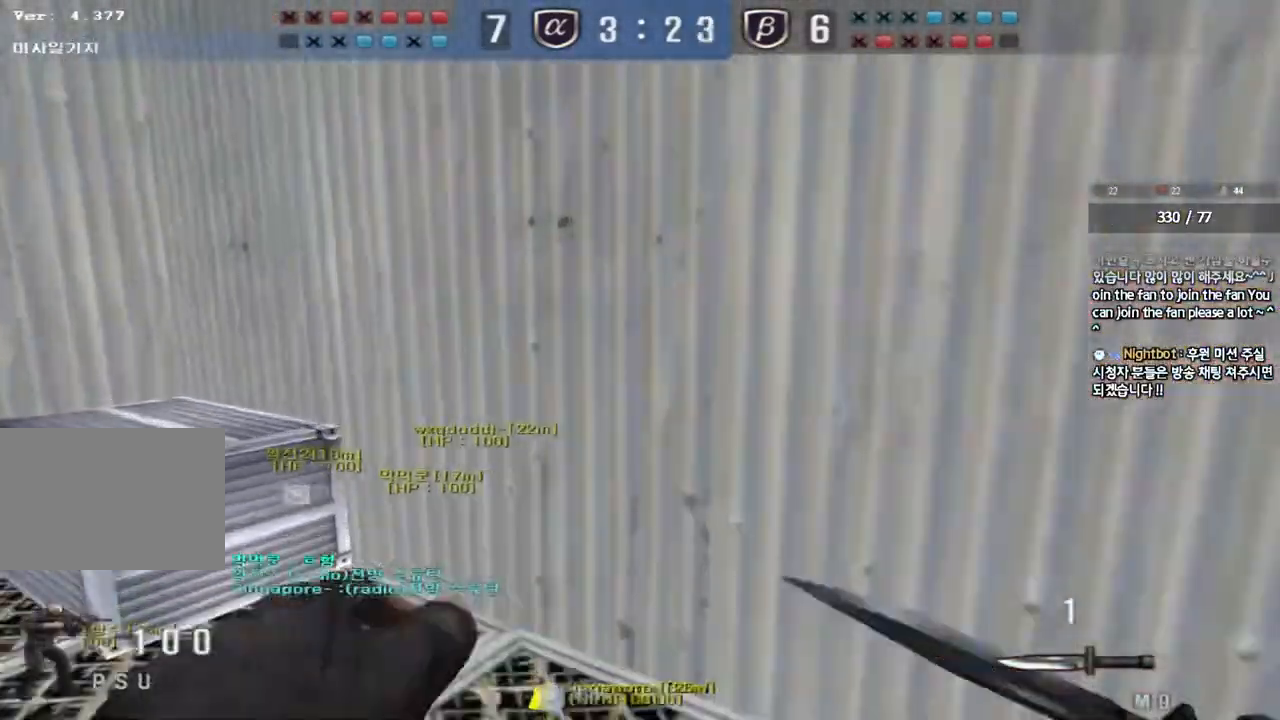
{"keys": [], "events": [[50, "ctrl", "down"], [50, "w", "up"], [83, "a", "up"], [83, "space", "down"], [200, "ctrl", "up"], [217, "space", "up"]]}